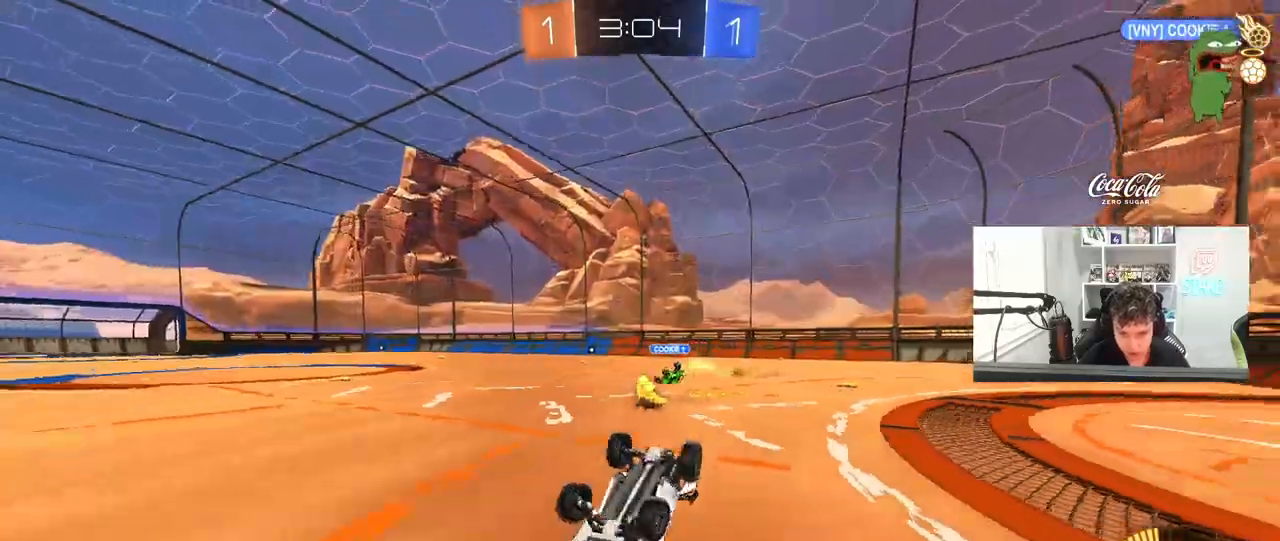
Gameplay with keyboard and mouse; each line is a JSON object with the keys and mouse buttons held at the frame after it. "events" lists presses ("down") and releases ("up") of "1", "2", "3", "4", "5", "a", "alt", "c", "caps_lock", "ctrl", "d", "e", "f", "g", "q", "r", "s", "shift", "space", "t", "tab", "v", "w", "x", "z", "mouse_left", "mouse_wheel" and "mouse_right" between this image and that frame as [ms after this image, input, new state], when the widget could be followed in between. "mouse_left", "mouse_wheel", "mouse_right" = the "left", "wheel", "right" buttons of the "mouse" list. No other keys are recorded. "wheel" means that the mouse wheel is clicked or scrolled. "mouse_move" is the direction in which the mouse moves at that frame (one of eight, or "still"), when it could be read.
{"keys": ["d", "w"], "mouse": [], "mouse_move": "still", "events": [[67, "mouse_wheel", "up"], [117, "s", "down"], [300, "shift", "up"], [350, "a", "up"], [350, "s", "up"], [433, "d", "down"], [483, "w", "down"]]}
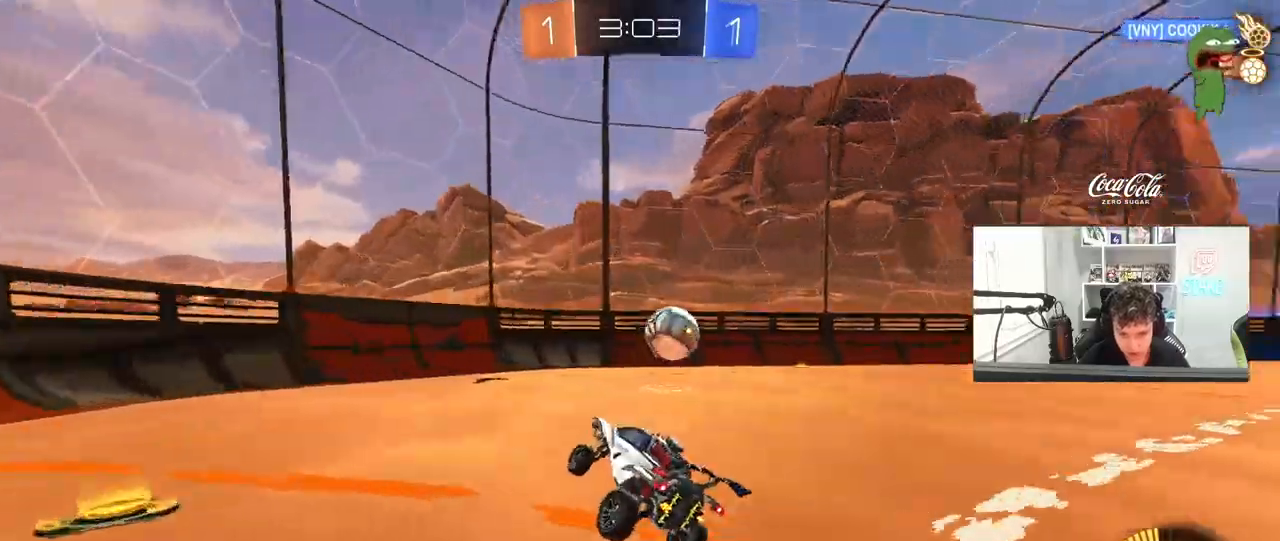
{"keys": ["w"], "mouse": [], "mouse_move": "still", "events": [[217, "mouse_left", "down"], [317, "d", "up"], [500, "mouse_left", "up"]]}
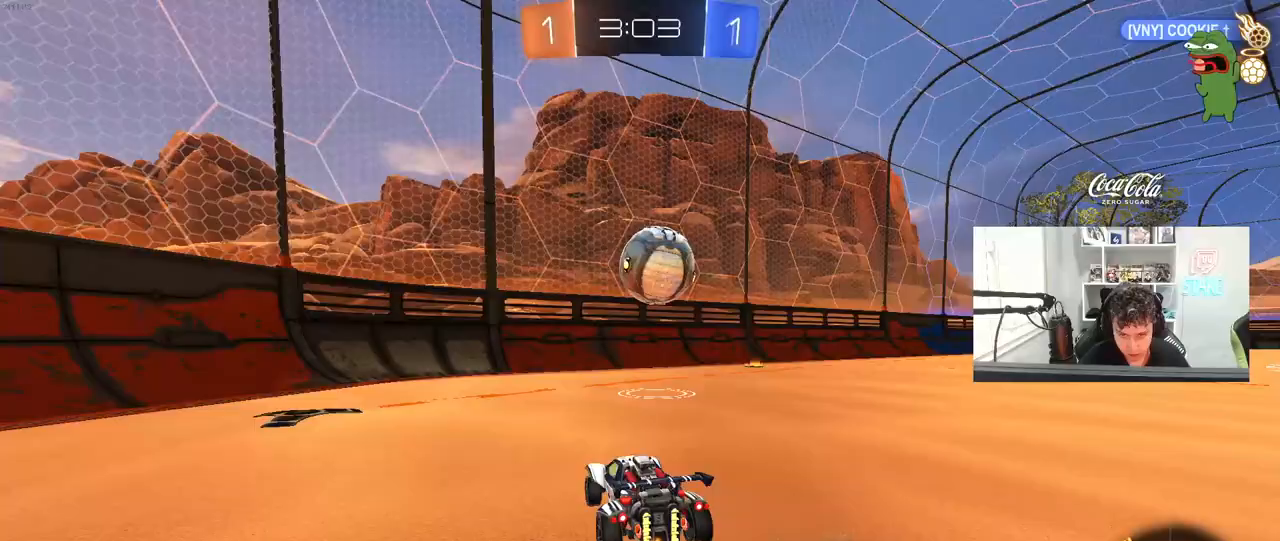
{"keys": [], "mouse": [], "mouse_move": "still", "events": [[50, "d", "down"], [133, "mouse_left", "down"], [133, "mouse_right", "down"], [133, "w", "up"], [233, "a", "down"], [233, "d", "up"], [233, "s", "down"], [283, "mouse_left", "up"], [333, "a", "up"], [333, "mouse_right", "up"], [333, "s", "up"]]}
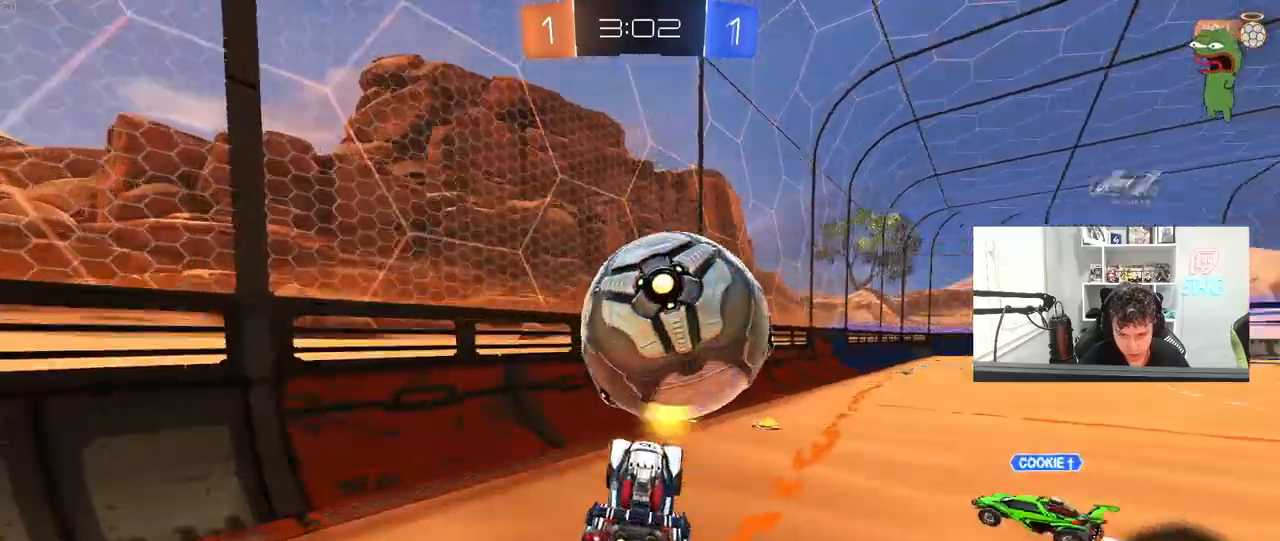
{"keys": ["d", "w"], "mouse": ["right"], "mouse_move": "still", "events": [[17, "d", "down"], [67, "shift", "down"], [200, "shift", "up"], [250, "d", "up"], [350, "a", "down"], [400, "a", "up"], [400, "w", "down"], [450, "mouse_right", "down"], [483, "d", "down"]]}
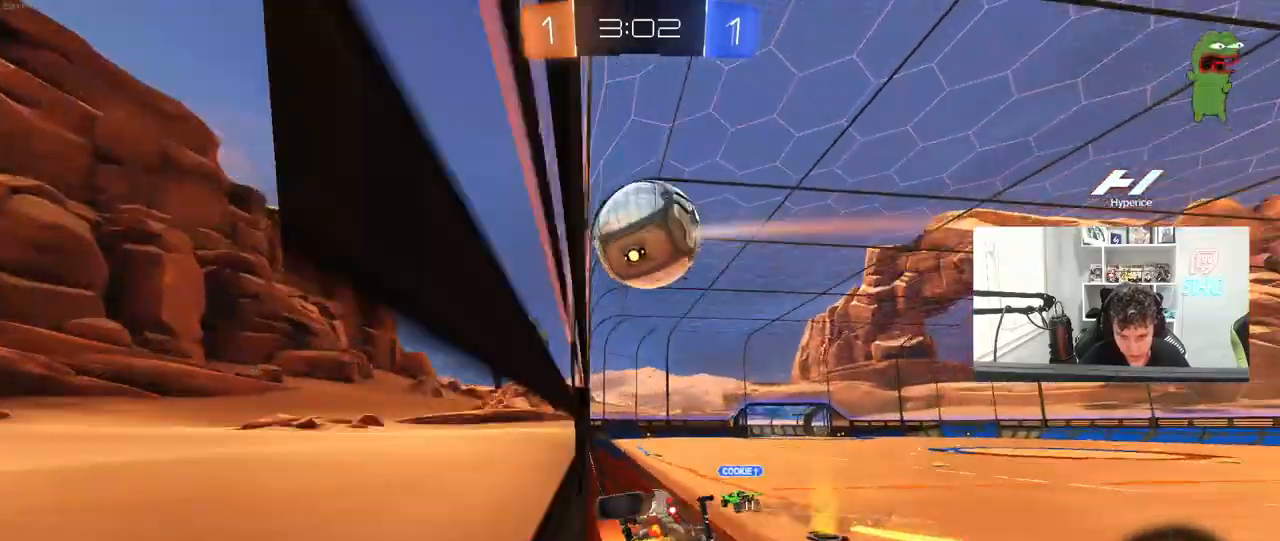
{"keys": ["d", "w"], "mouse": [], "mouse_move": "still", "events": [[83, "mouse_left", "down"], [83, "mouse_right", "up"], [317, "d", "up"], [367, "mouse_left", "up"], [500, "d", "down"]]}
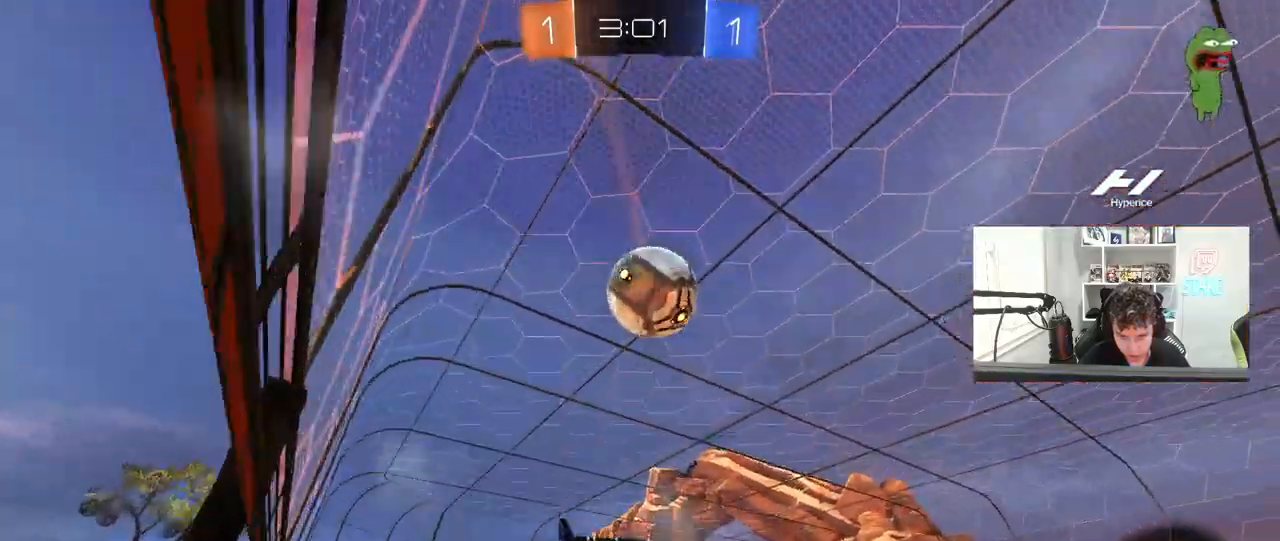
{"keys": ["w"], "mouse": [], "mouse_move": "still", "events": [[100, "d", "up"], [233, "a", "down"], [283, "a", "up"], [333, "space", "down"], [467, "space", "up"]]}
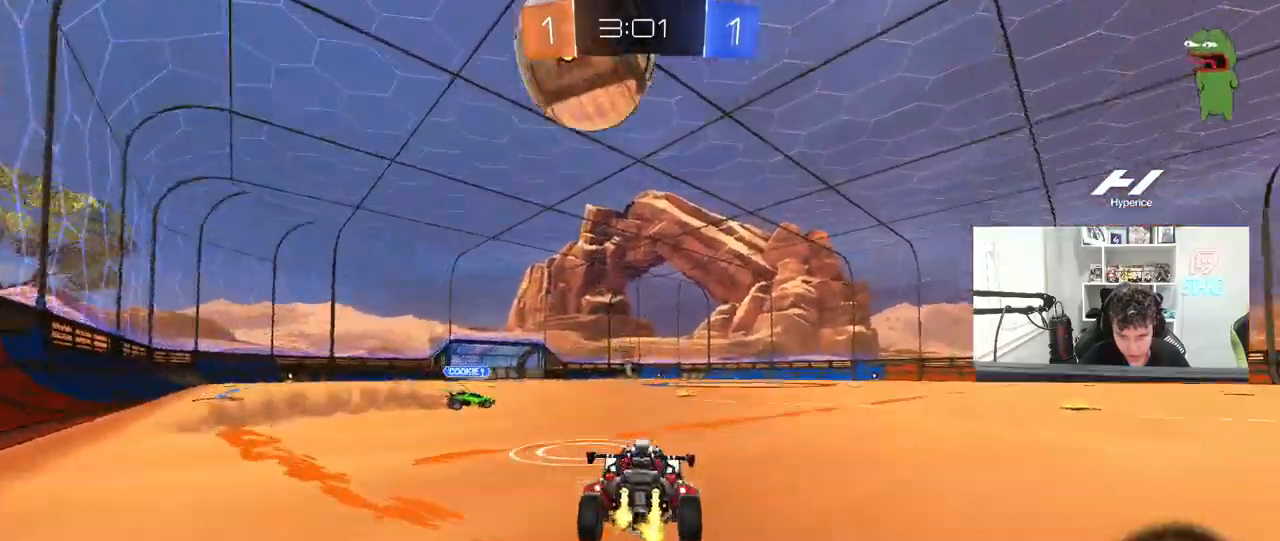
{"keys": ["d", "w"], "mouse": [], "events": [[200, "a", "down"], [300, "a", "up"], [350, "mouse_left", "down"], [433, "d", "down"], [433, "mouse_left", "up"]]}
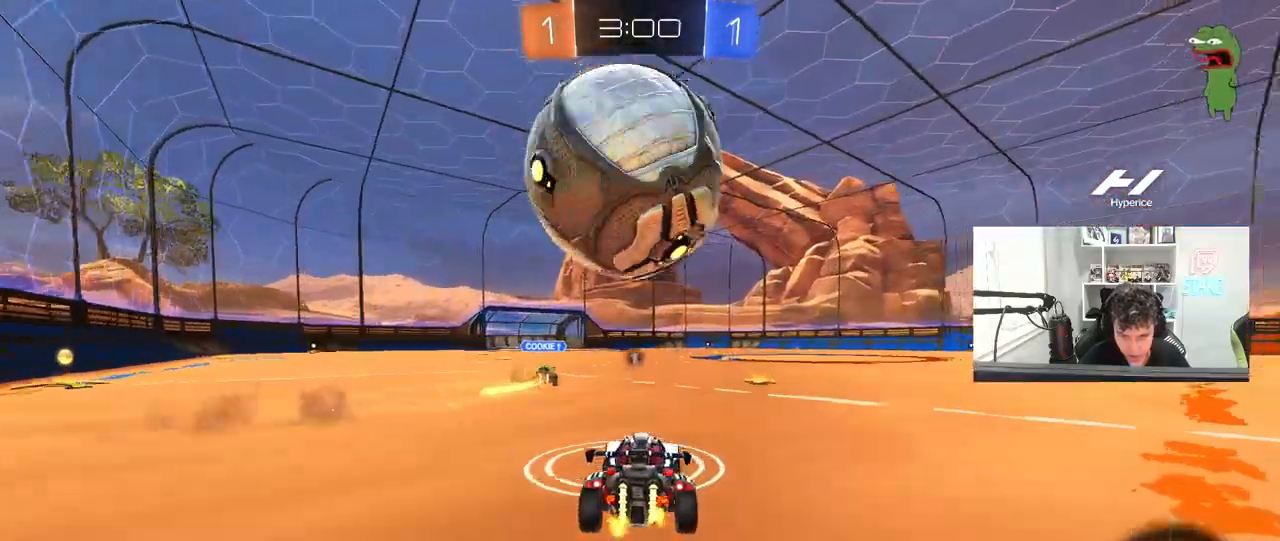
{"keys": ["w"], "mouse": ["left"], "mouse_move": "down-left", "events": [[33, "w", "up"], [83, "d", "up"], [133, "a", "down"], [217, "a", "up"], [367, "a", "down"], [400, "w", "down"], [450, "a", "up"], [450, "mouse_left", "down"]]}
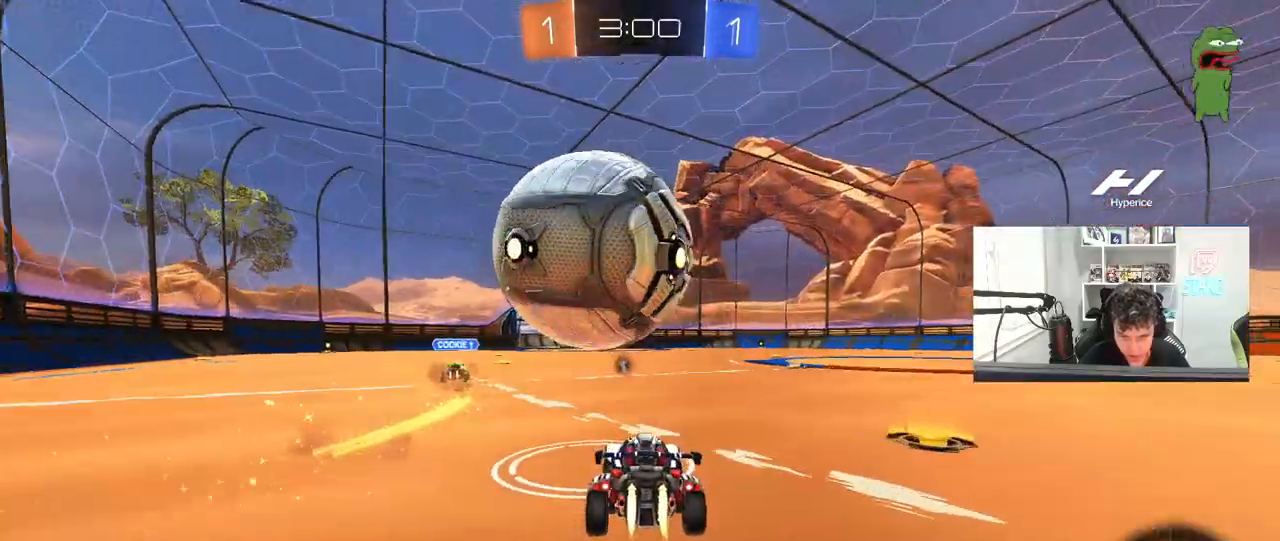
{"keys": ["w"], "mouse": ["left"], "mouse_move": "still", "events": [[233, "d", "down"], [233, "mouse_left", "up"], [283, "d", "up"], [383, "a", "down"], [417, "a", "up"], [467, "mouse_left", "down"]]}
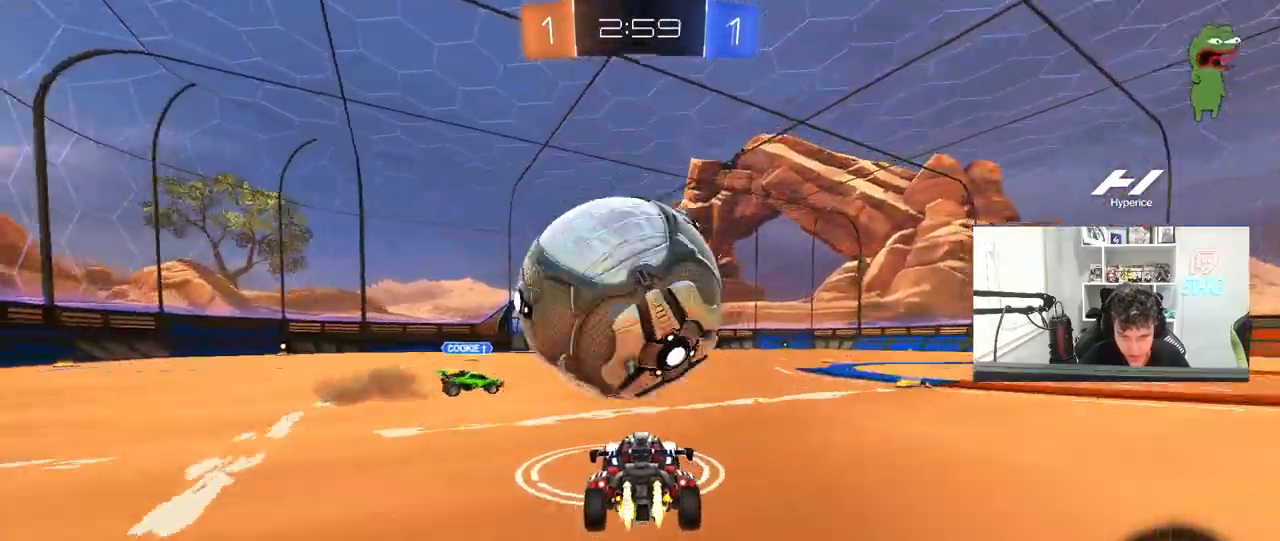
{"keys": ["a", "shift", "w"], "mouse": ["left", "right"], "mouse_move": "still", "events": [[17, "d", "down"], [67, "mouse_right", "down"], [67, "w", "up"], [250, "a", "down"], [250, "mouse_right", "up"], [250, "s", "down"], [250, "shift", "down"], [300, "d", "up"], [300, "mouse_right", "down"], [400, "s", "up"], [483, "w", "down"]]}
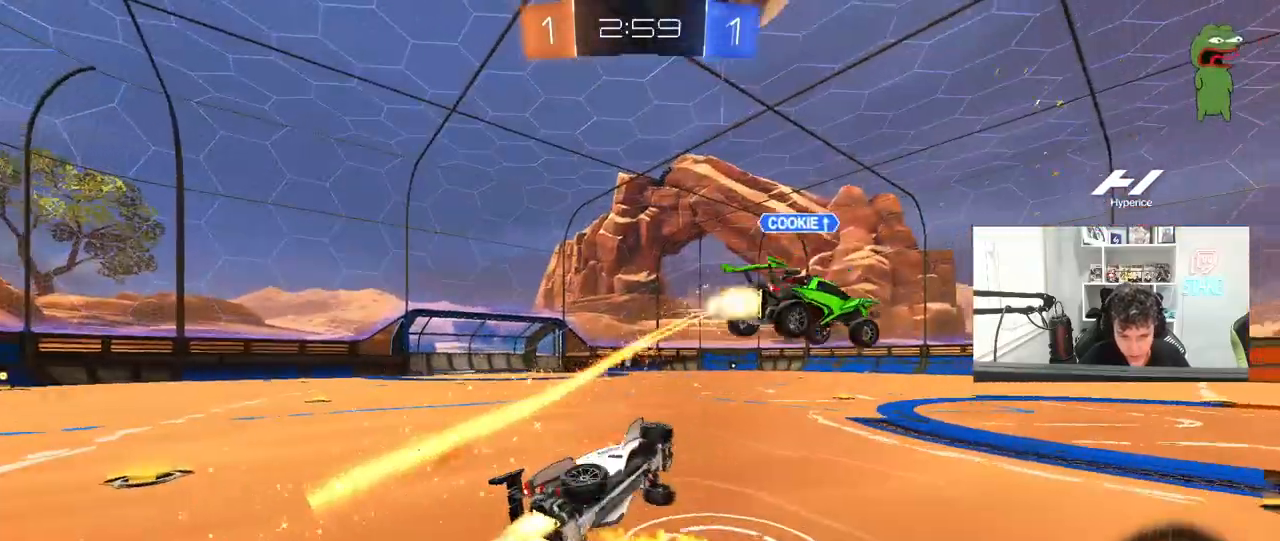
{"keys": ["a", "w"], "mouse": [], "mouse_move": "still", "events": [[33, "mouse_right", "up"], [217, "mouse_left", "up"], [217, "space", "down"], [400, "space", "up"], [450, "shift", "up"]]}
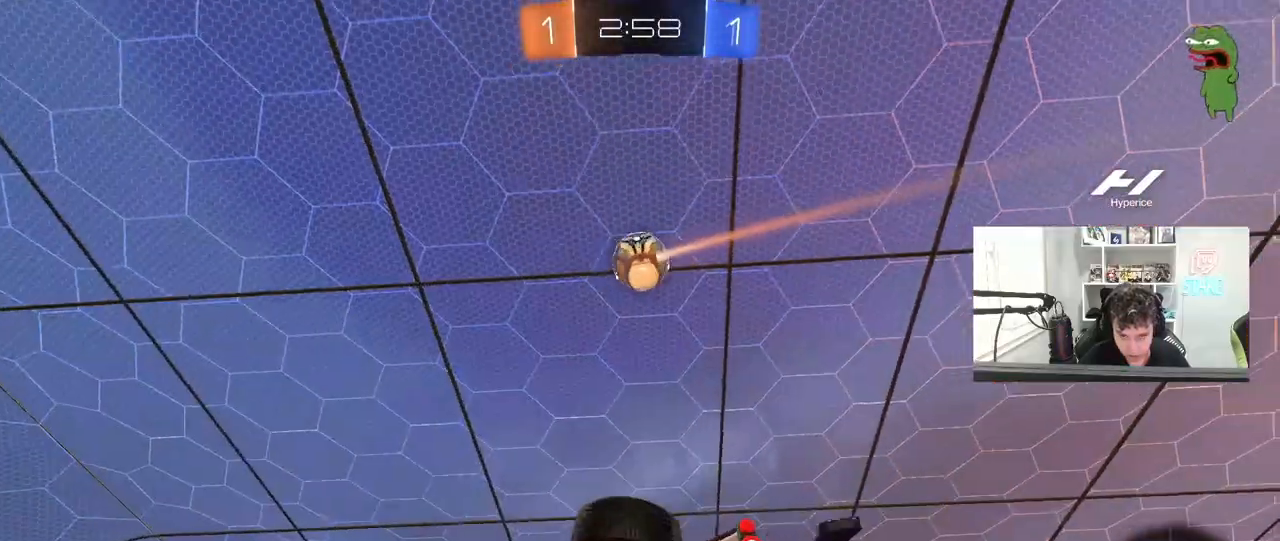
{"keys": ["w"], "mouse": [], "mouse_move": "still", "events": [[183, "a", "up"]]}
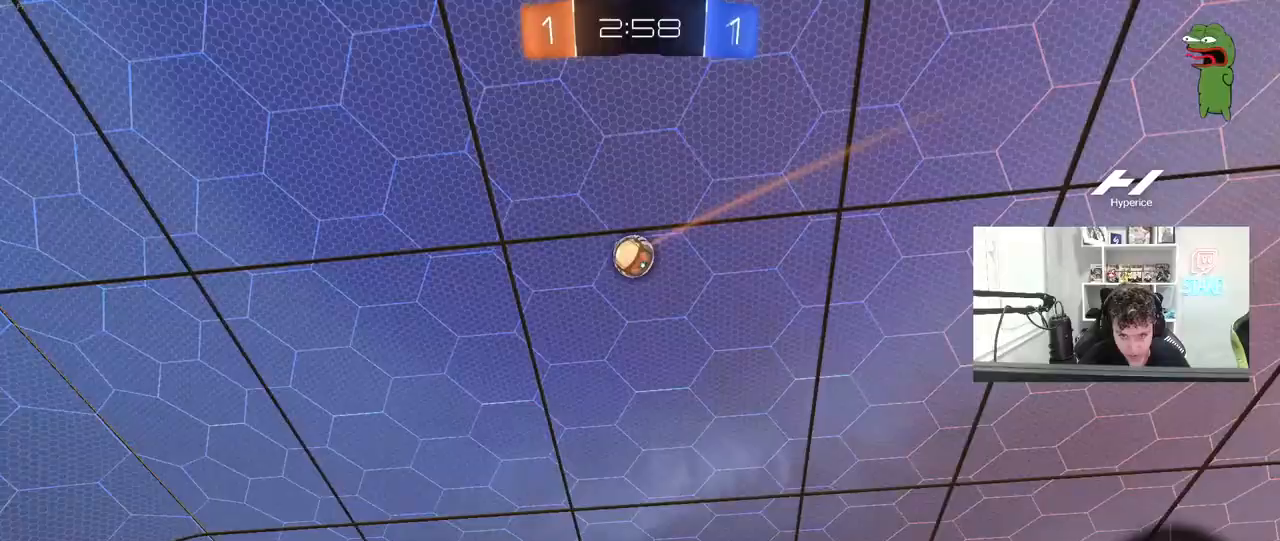
{"keys": ["s"], "mouse": ["left", "right"], "mouse_move": "down-left", "events": [[200, "a", "down"], [300, "a", "up"], [350, "w", "up"], [383, "mouse_right", "down"], [433, "mouse_left", "down"], [483, "s", "down"]]}
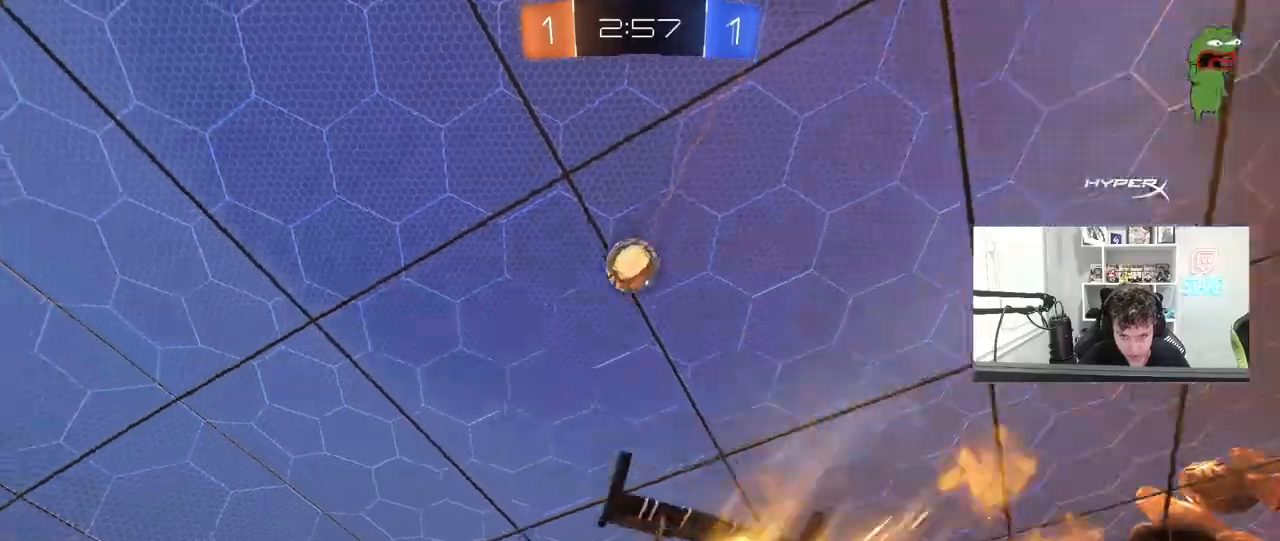
{"keys": ["d"], "mouse": [], "mouse_move": "still", "events": [[117, "mouse_left", "up"], [117, "mouse_right", "up"], [117, "s", "up"], [167, "mouse_right", "down"], [217, "a", "down"], [217, "mouse_left", "down"], [367, "a", "up"], [367, "mouse_left", "up"], [367, "mouse_right", "up"], [500, "d", "down"]]}
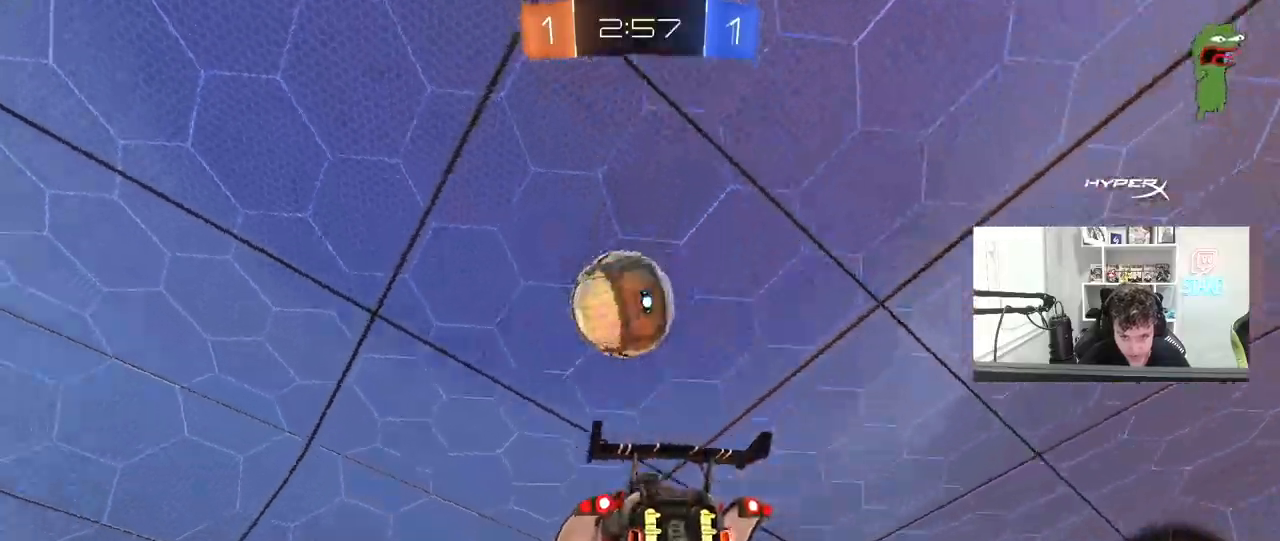
{"keys": ["a", "shift"], "mouse": [], "mouse_move": "still", "events": [[100, "d", "up"], [100, "mouse_left", "down"], [183, "a", "down"], [283, "mouse_left", "up"], [417, "shift", "down"]]}
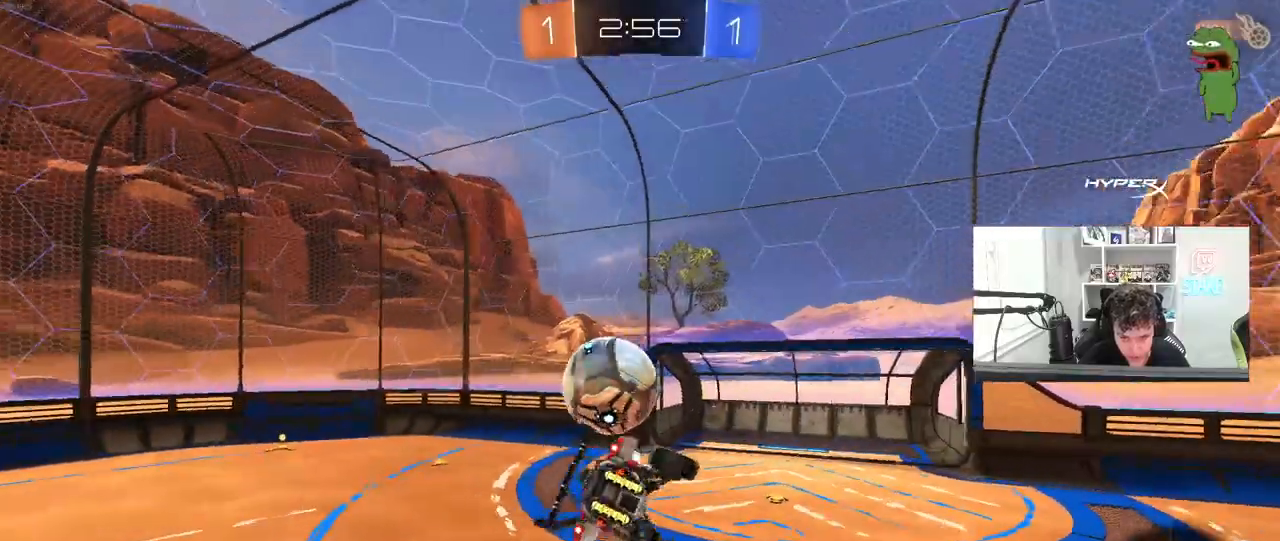
{"keys": ["a", "s", "shift"], "mouse": [], "mouse_move": "still", "events": [[117, "w", "down"], [250, "w", "up"], [350, "s", "down"]]}
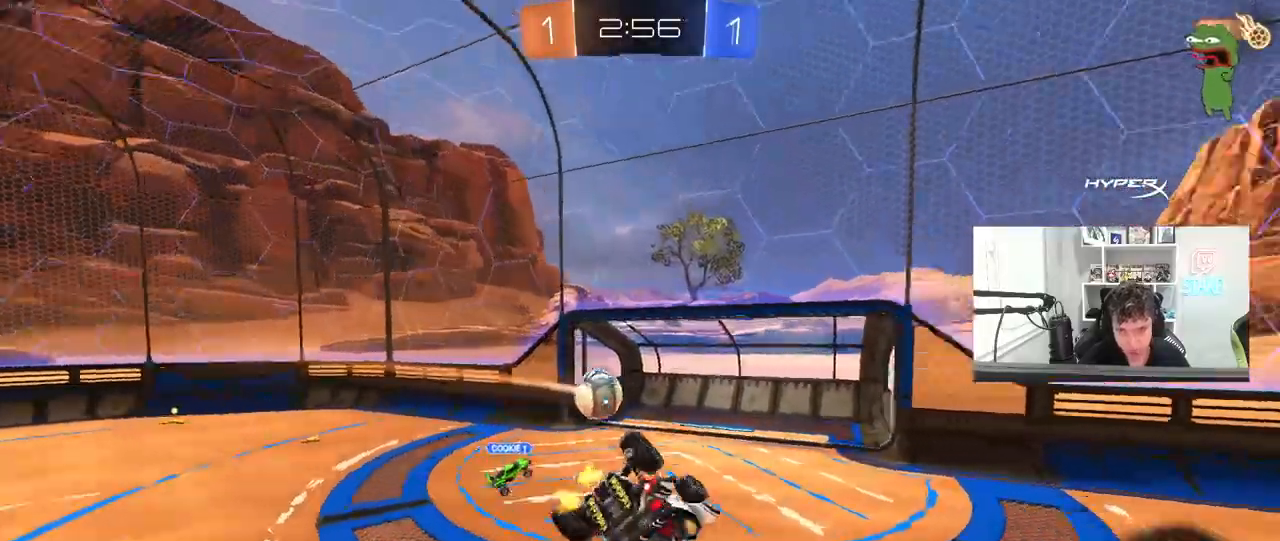
{"keys": ["tab"], "mouse": [], "mouse_move": "still", "events": [[33, "space", "down"], [83, "a", "up"], [83, "shift", "up"], [133, "s", "up"], [167, "space", "up"], [267, "d", "down"], [317, "tab", "down"], [450, "d", "up"]]}
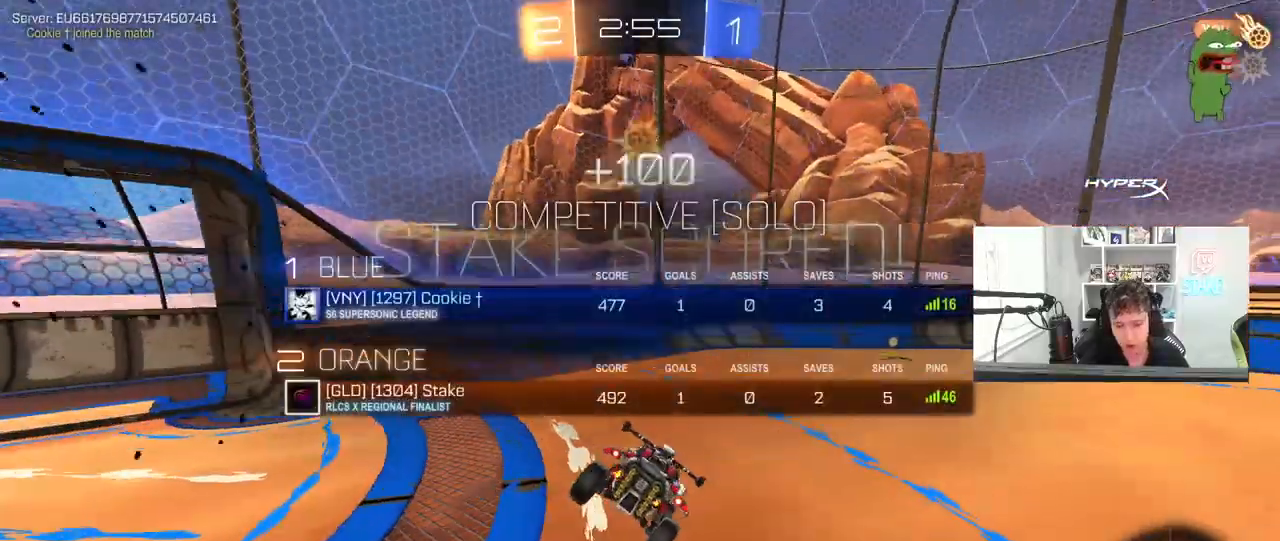
{"keys": ["tab"], "mouse": [], "mouse_move": "still", "events": []}
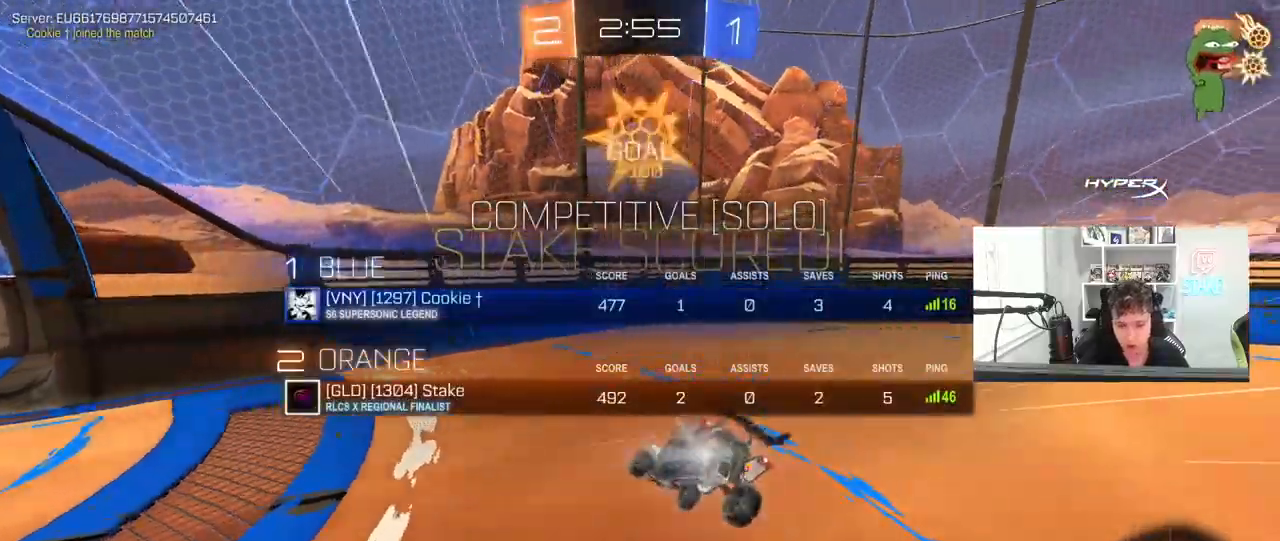
{"keys": ["a", "w"], "mouse": [], "mouse_move": "still", "events": [[67, "space", "down"], [67, "tab", "up"], [117, "w", "down"], [167, "a", "down"], [200, "space", "up"]]}
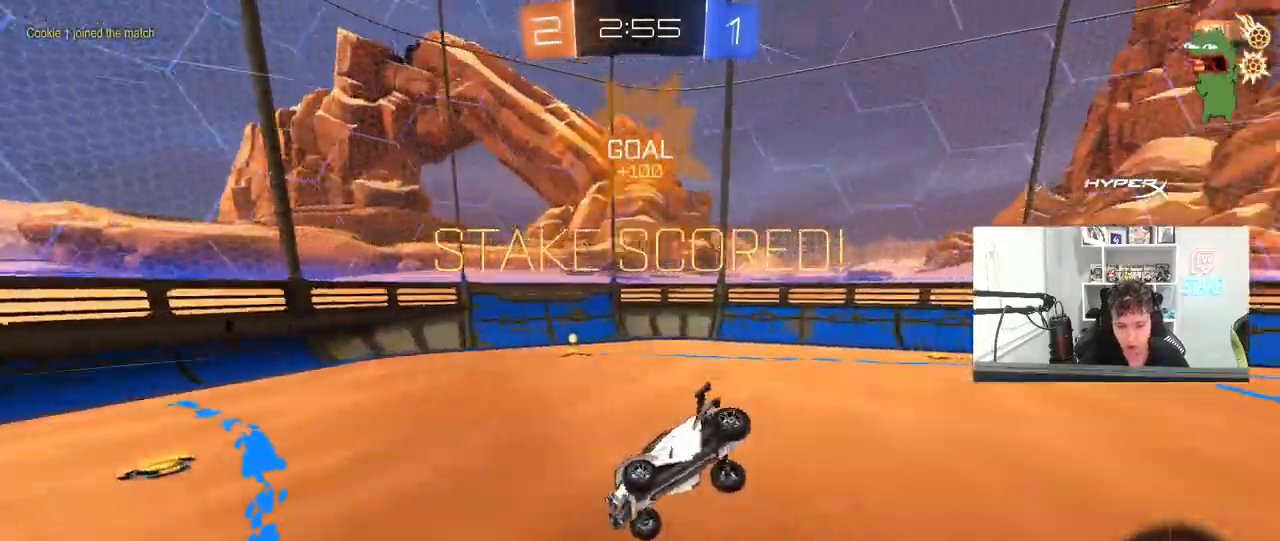
{"keys": ["d"], "mouse": [], "mouse_move": "still", "events": [[400, "a", "up"], [400, "w", "up"], [450, "d", "down"]]}
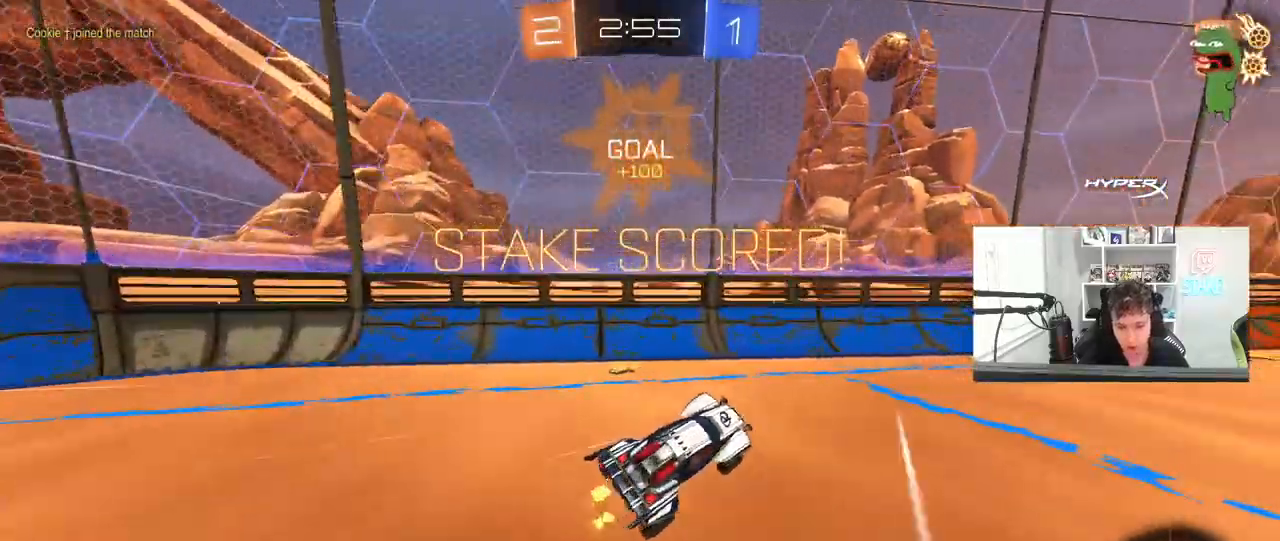
{"keys": ["d", "w"], "mouse": [], "mouse_move": "still", "events": [[100, "w", "down"]]}
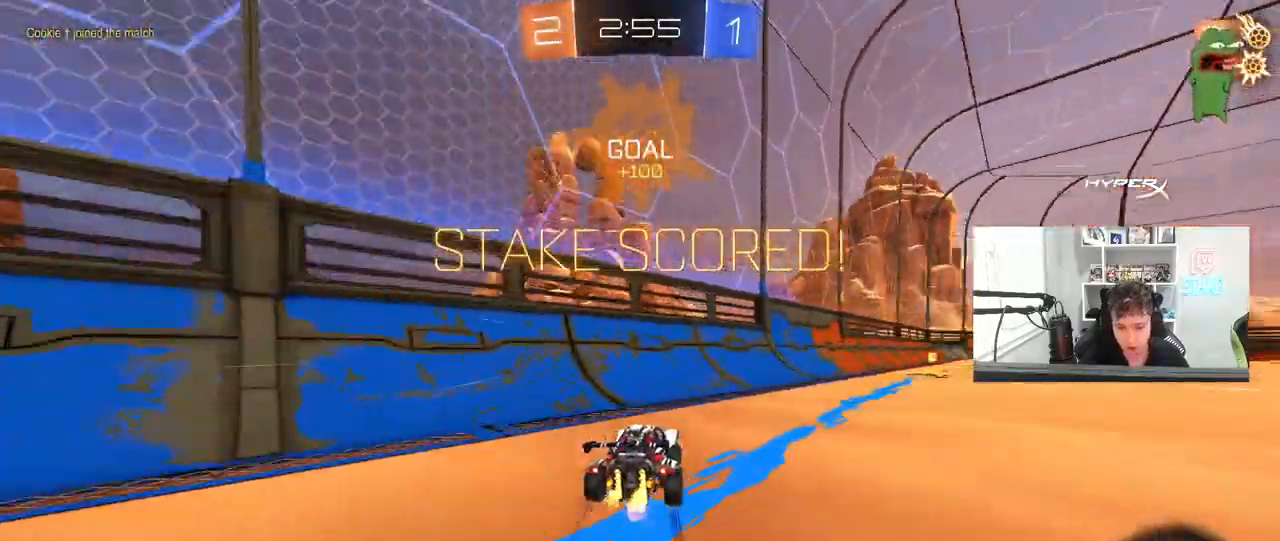
{"keys": ["d", "shift"], "mouse": [], "mouse_move": "still", "events": [[300, "w", "up"], [383, "mouse_right", "down"], [483, "mouse_right", "up"], [483, "shift", "down"]]}
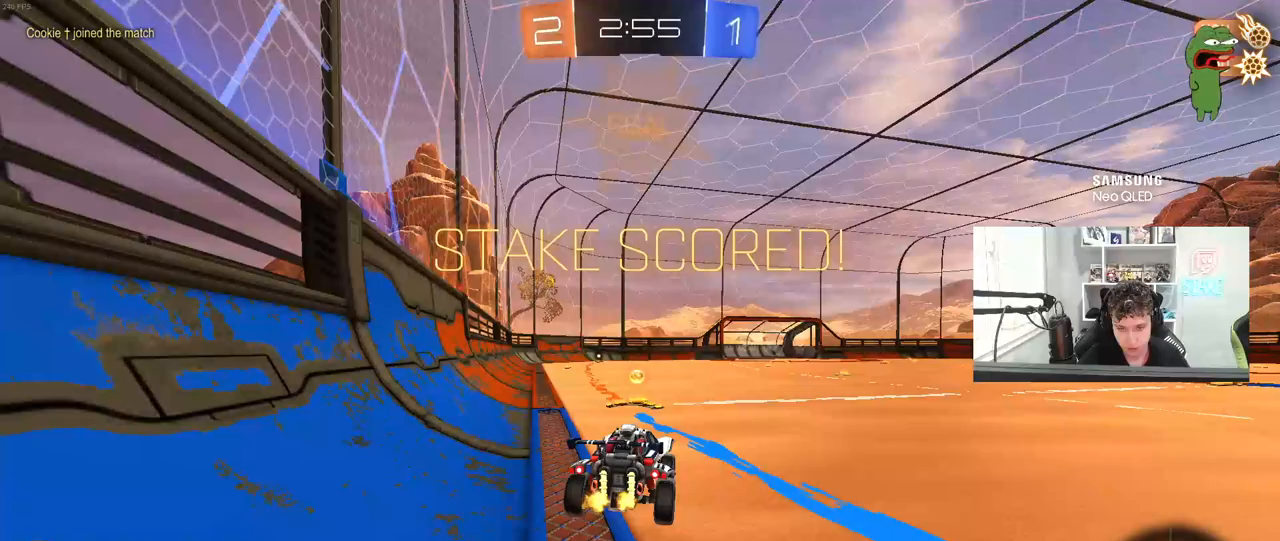
{"keys": ["a", "s", "shift"], "mouse": ["left"], "mouse_move": "still", "events": [[117, "d", "up"], [217, "a", "down"], [267, "w", "down"], [317, "mouse_left", "down"], [317, "mouse_right", "down"], [367, "s", "down"], [367, "w", "up"], [500, "mouse_right", "up"]]}
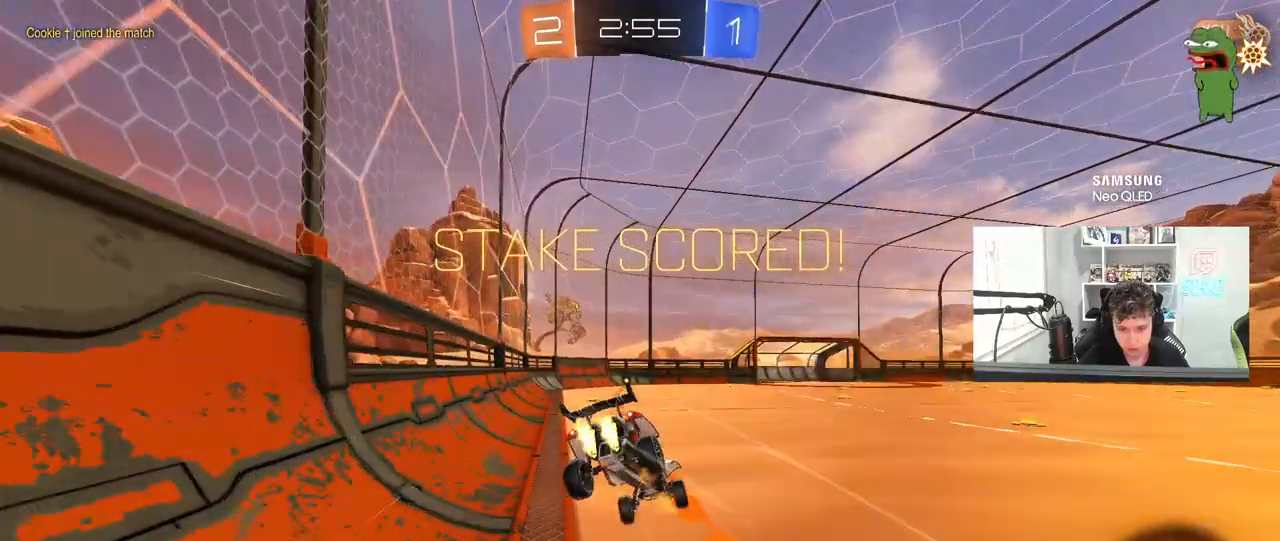
{"keys": ["a", "s", "shift"], "mouse": ["left"], "mouse_move": "still", "events": [[283, "s", "up"], [417, "s", "down"]]}
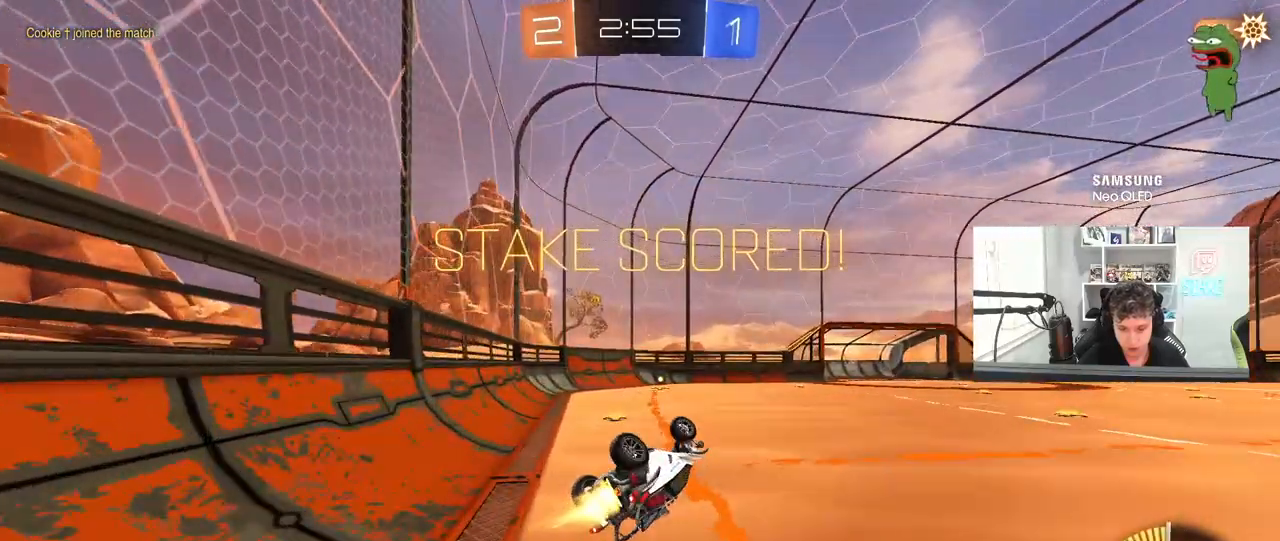
{"keys": [], "mouse": ["right"], "mouse_move": "still", "events": [[17, "s", "up"], [67, "mouse_left", "up"], [300, "a", "up"], [300, "shift", "up"], [383, "mouse_right", "down"]]}
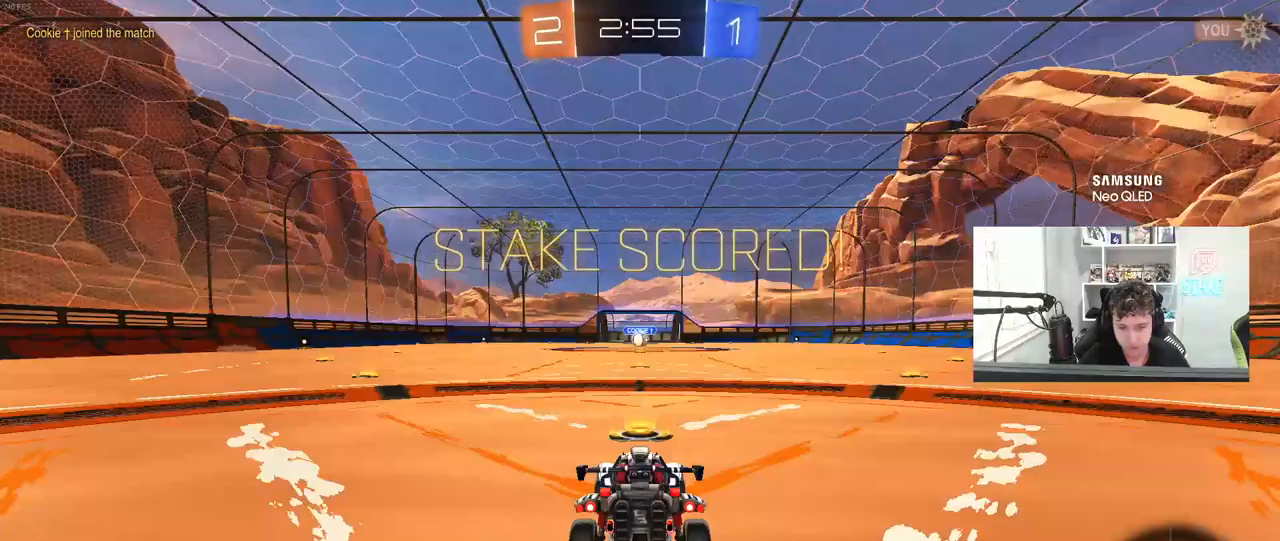
{"keys": [], "mouse": [], "mouse_move": "still", "events": [[83, "mouse_right", "up"], [117, "mouse_right", "down"], [317, "mouse_right", "up"]]}
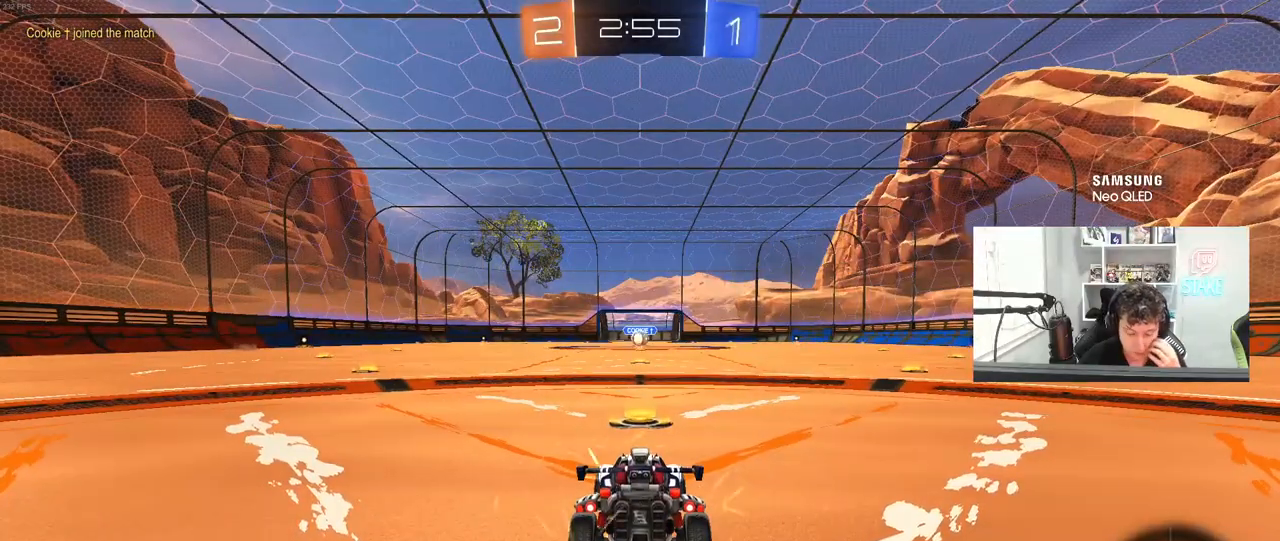
{"keys": [], "mouse": [], "mouse_move": "still", "events": []}
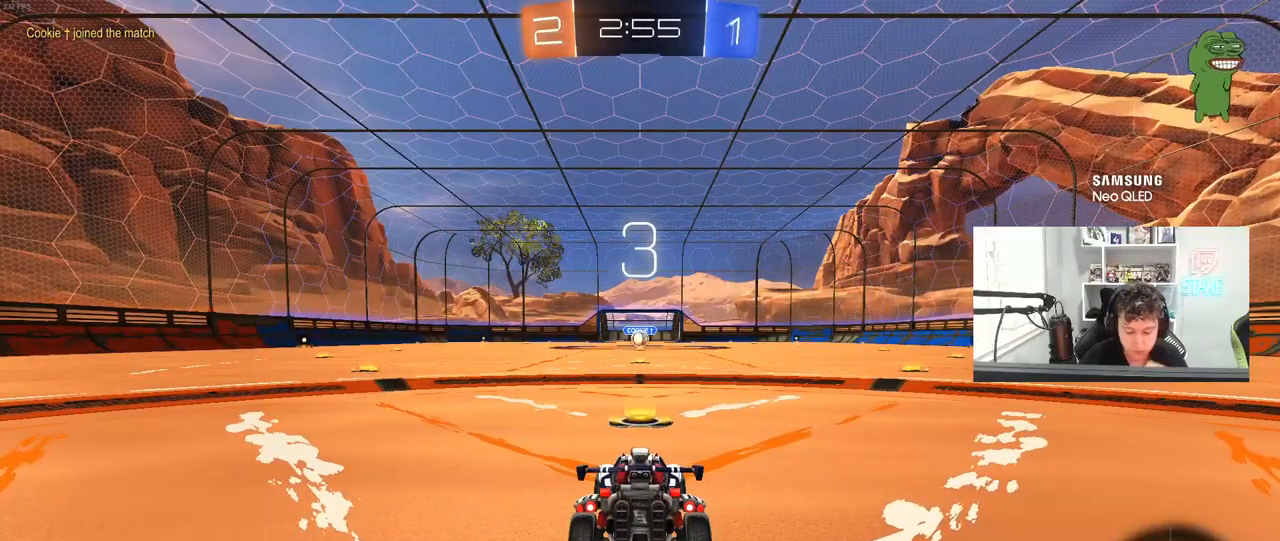
{"keys": [], "mouse": [], "mouse_move": "still", "events": []}
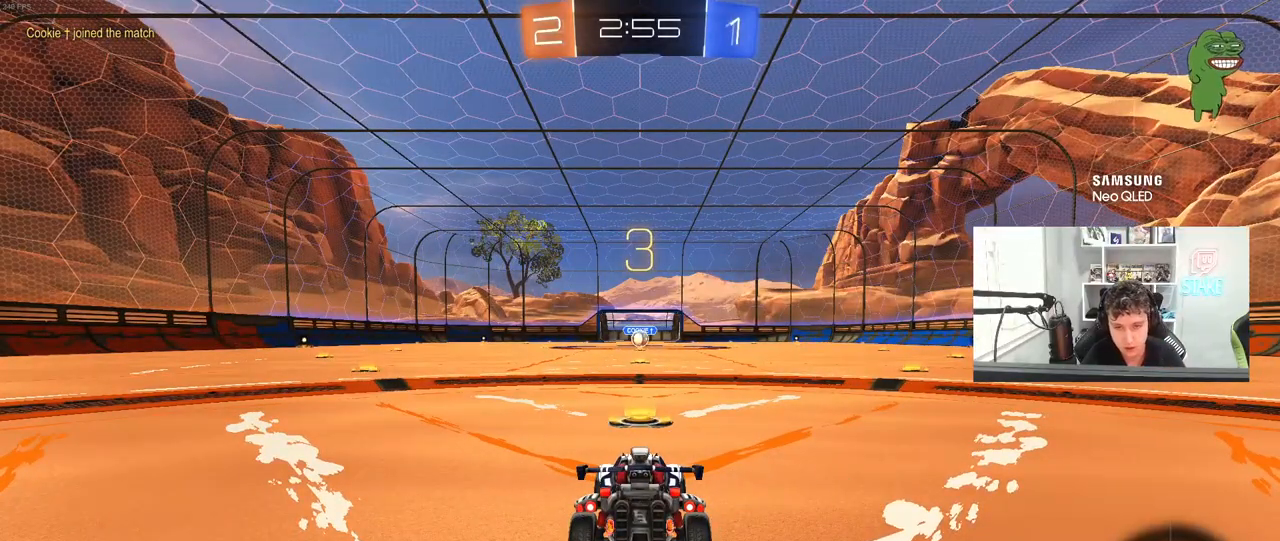
{"keys": [], "mouse": [], "mouse_move": "still", "events": []}
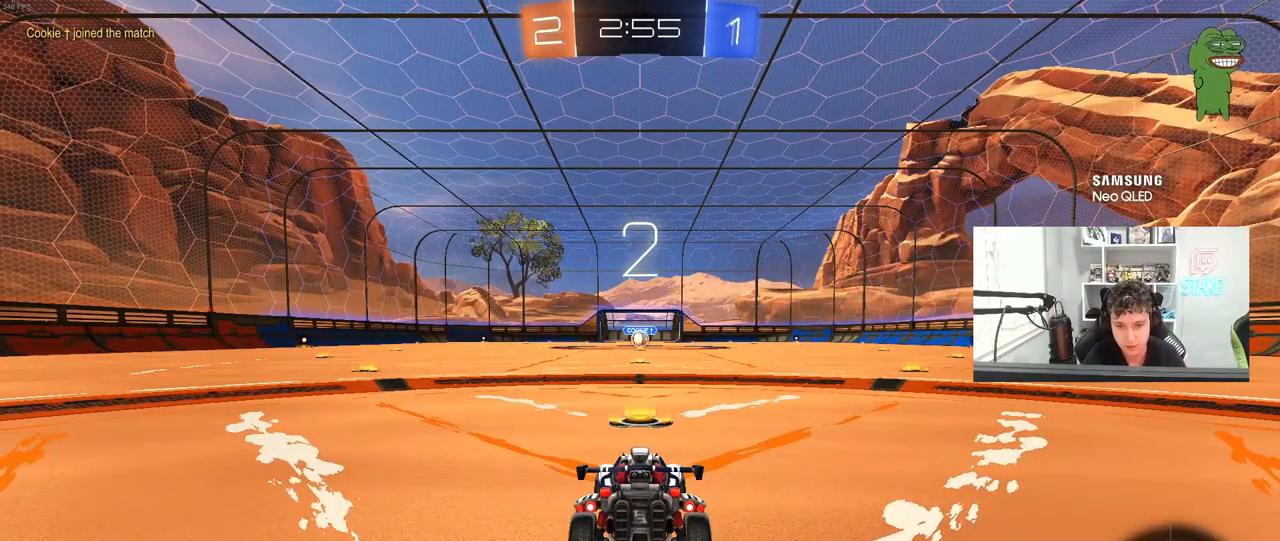
{"keys": [], "mouse": [], "mouse_move": "still", "events": []}